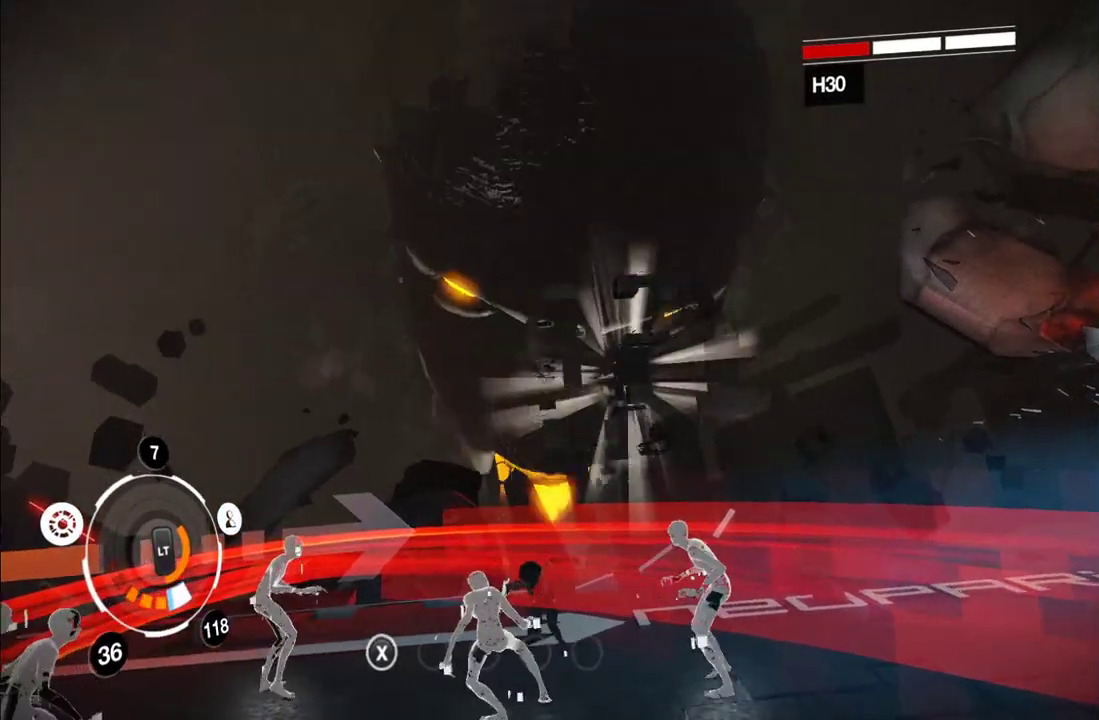
Gameplay with a controller (Xbox layout); each line is a JSON object with the inputs held at the frame after it. "events" lists button and stick changes between this image and that frame as [ms after this image, input, new state], when the widget could be followed in between. This overlay highlights the sticks when they move; stick clicks (L3 R3) are not distinguishable. Not read: L3 R3 left_stick.
{"buttons": [], "right_stick": "center", "events": [[17, "A", "up"], [67, "A", "down"], [183, "A", "up"], [233, "A", "down"], [350, "A", "up"]]}
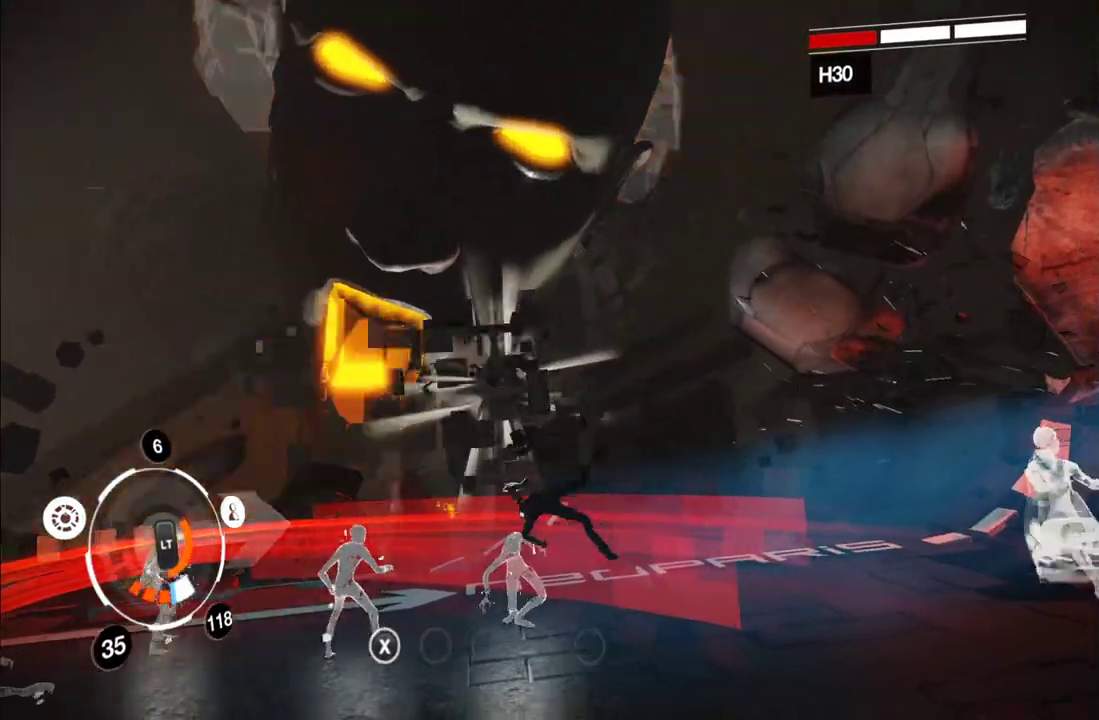
{"buttons": ["A"], "right_stick": "center", "events": [[150, "A", "down"], [267, "A", "up"], [333, "A", "down"], [400, "A", "up"], [467, "A", "down"]]}
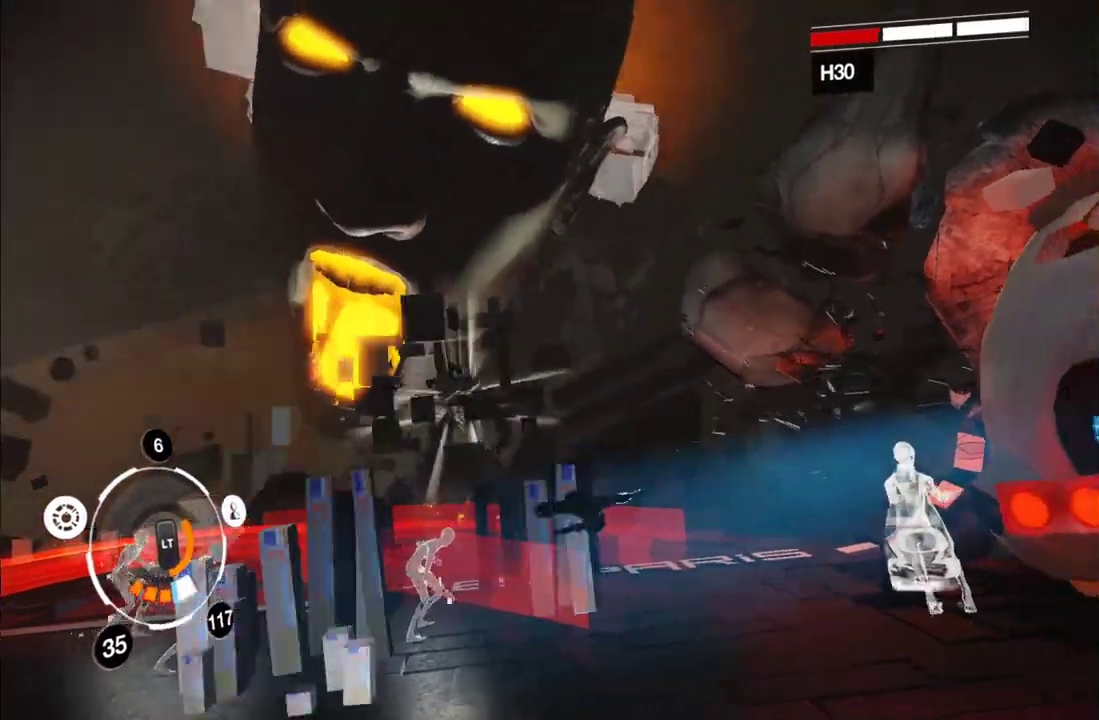
{"buttons": [], "right_stick": "center", "events": [[83, "A", "up"]]}
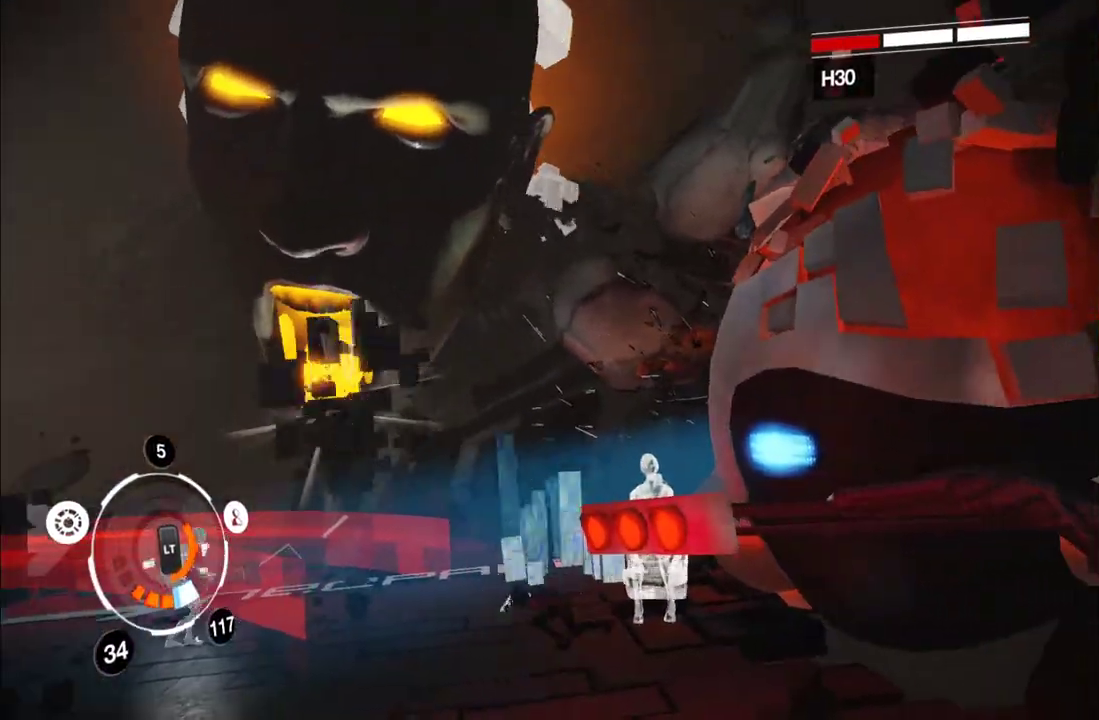
{"buttons": [], "right_stick": "center", "events": [[183, "Y", "down"], [267, "Y", "up"]]}
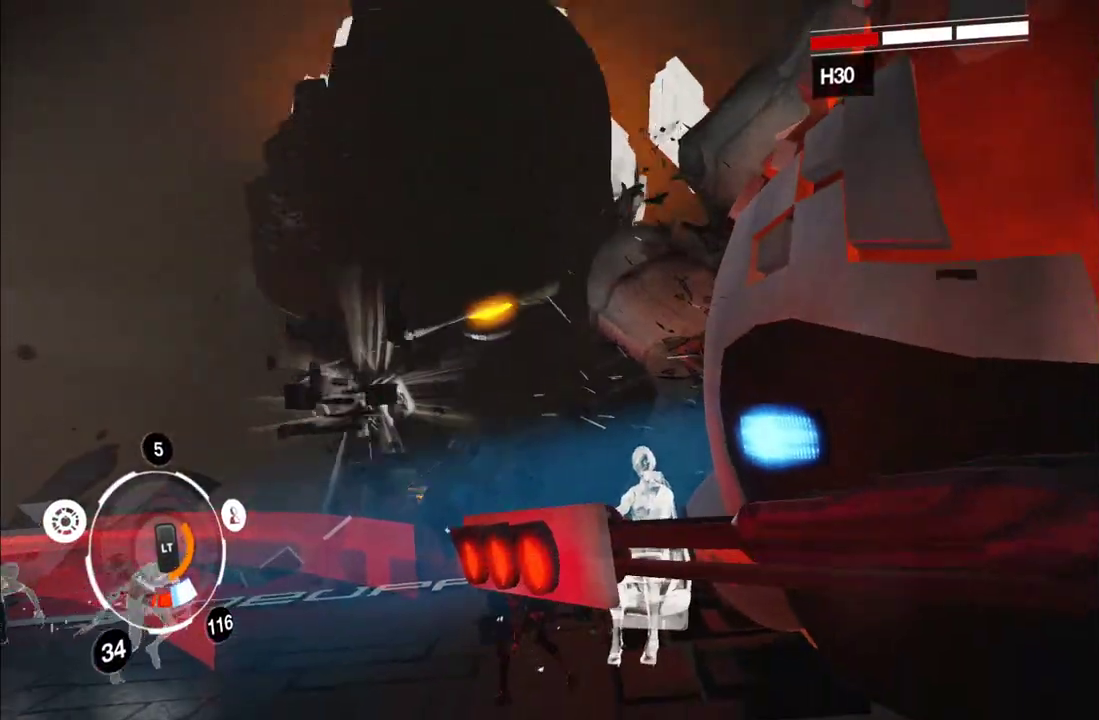
{"buttons": ["Y"], "right_stick": "center", "events": [[483, "Y", "down"]]}
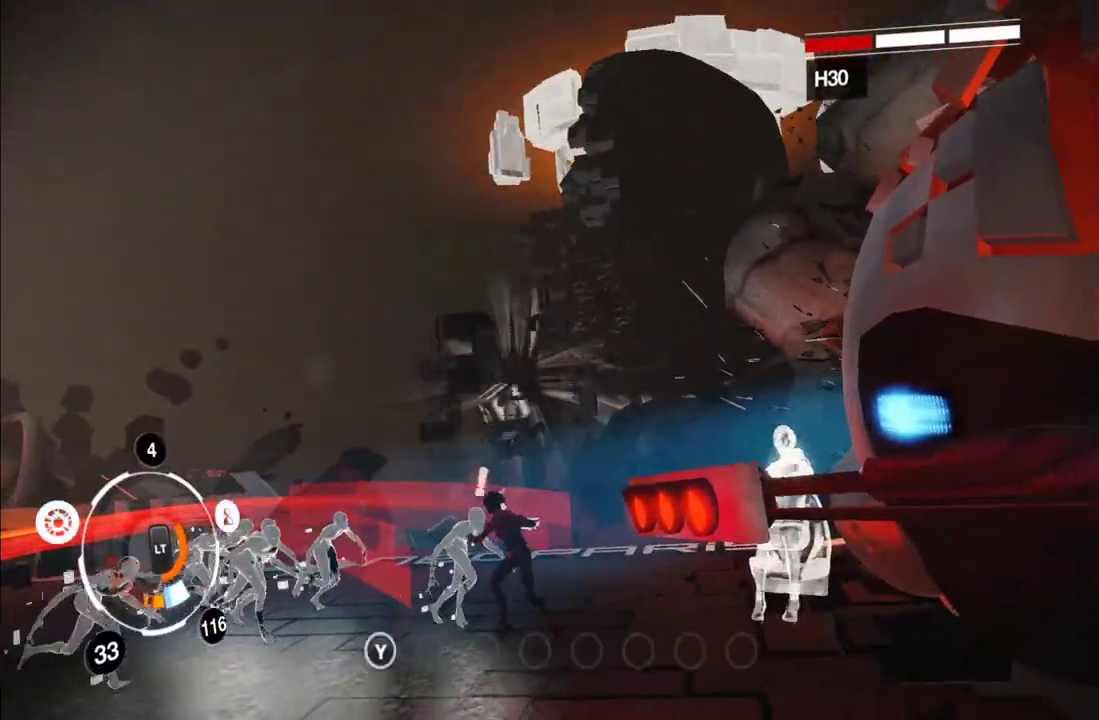
{"buttons": ["X"], "right_stick": "center", "events": [[67, "Y", "up"], [333, "X", "down"], [400, "X", "up"], [483, "X", "down"]]}
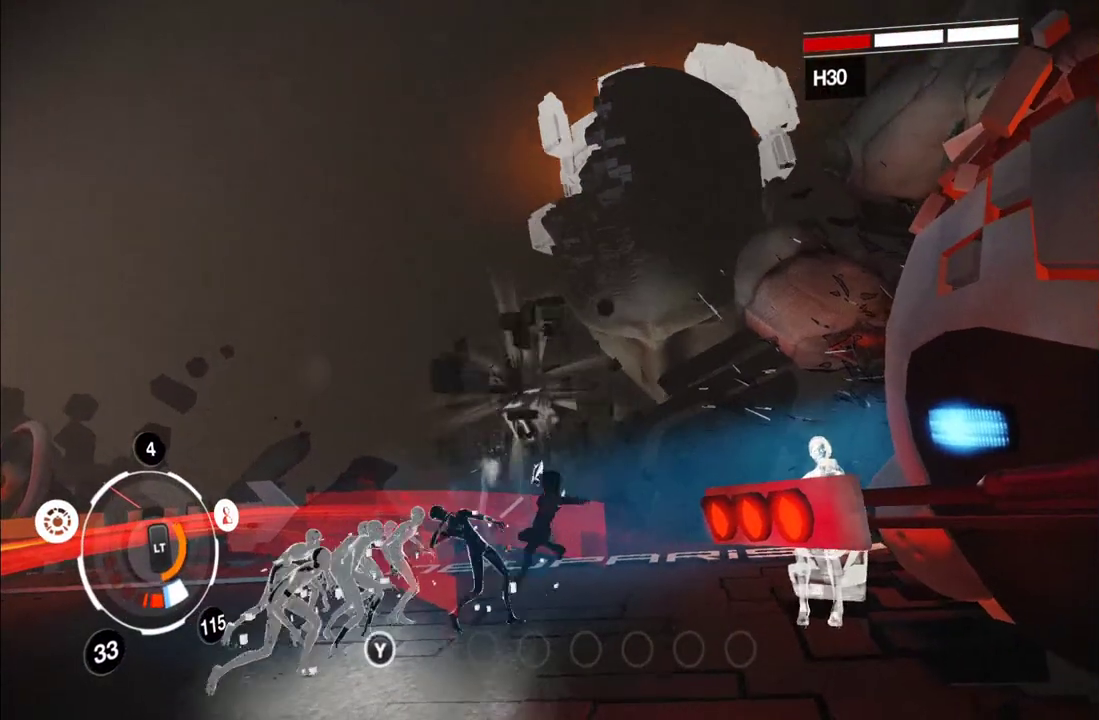
{"buttons": [], "right_stick": "center", "events": [[83, "X", "up"], [150, "X", "down"], [217, "X", "up"], [283, "X", "down"], [367, "X", "up"]]}
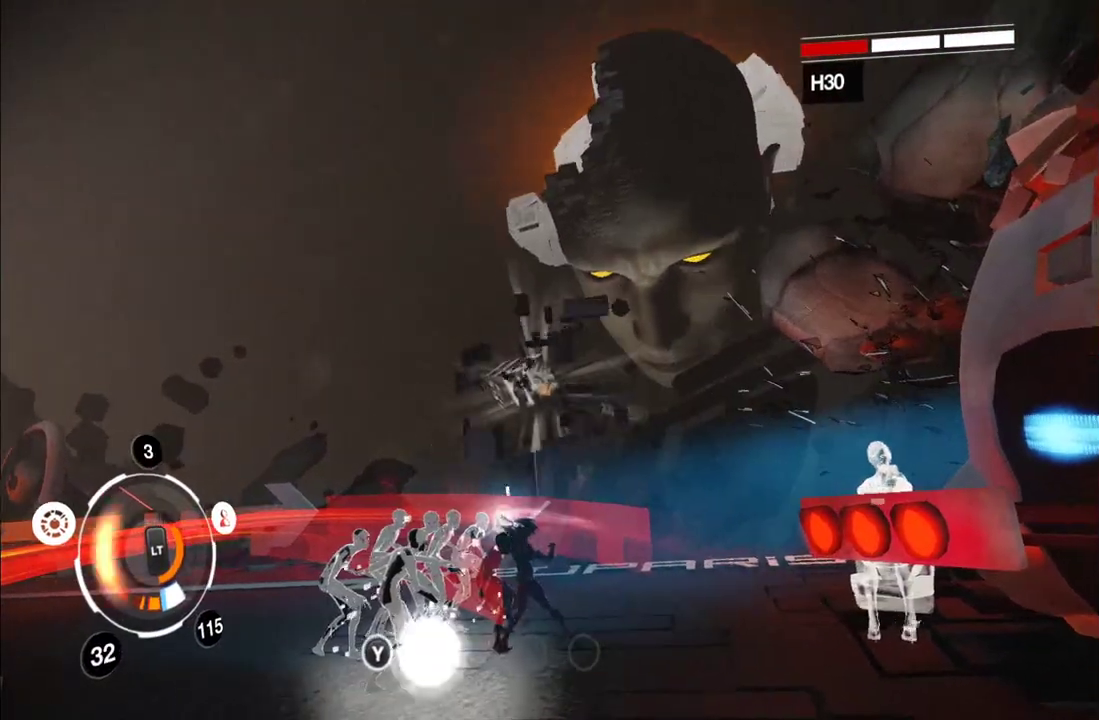
{"buttons": [], "right_stick": "center", "events": [[133, "A", "down"], [250, "A", "up"], [333, "A", "down"], [433, "A", "up"]]}
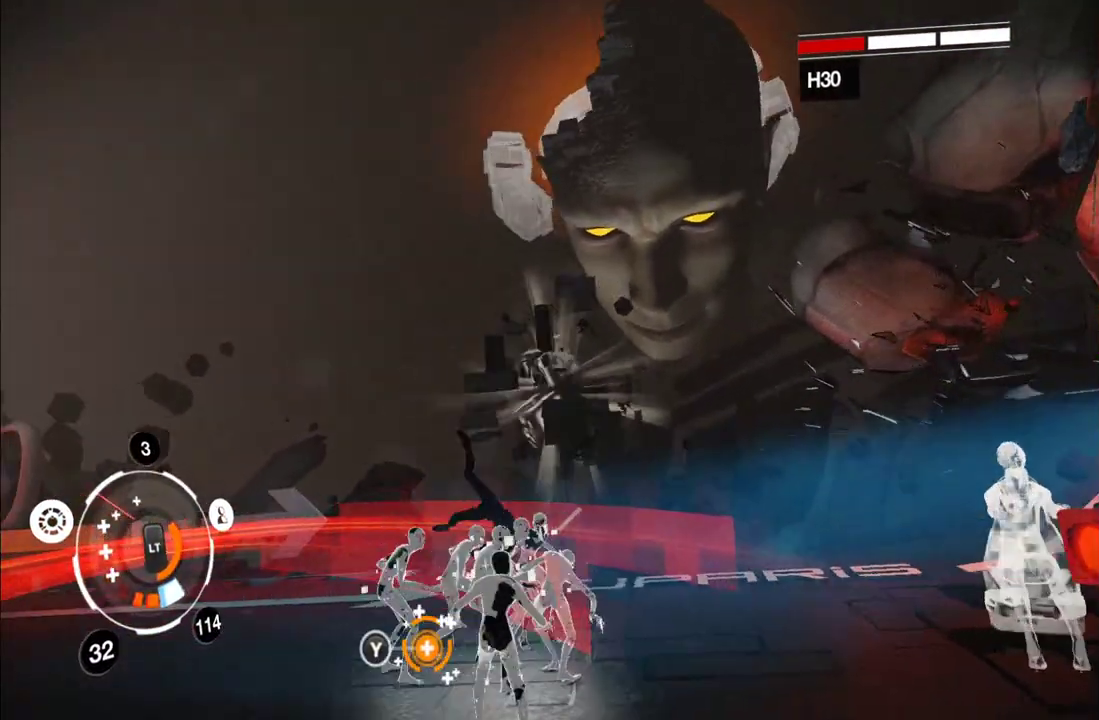
{"buttons": ["A"], "right_stick": "center", "events": [[167, "A", "down"], [267, "A", "up"], [333, "A", "down"], [433, "A", "up"], [500, "A", "down"]]}
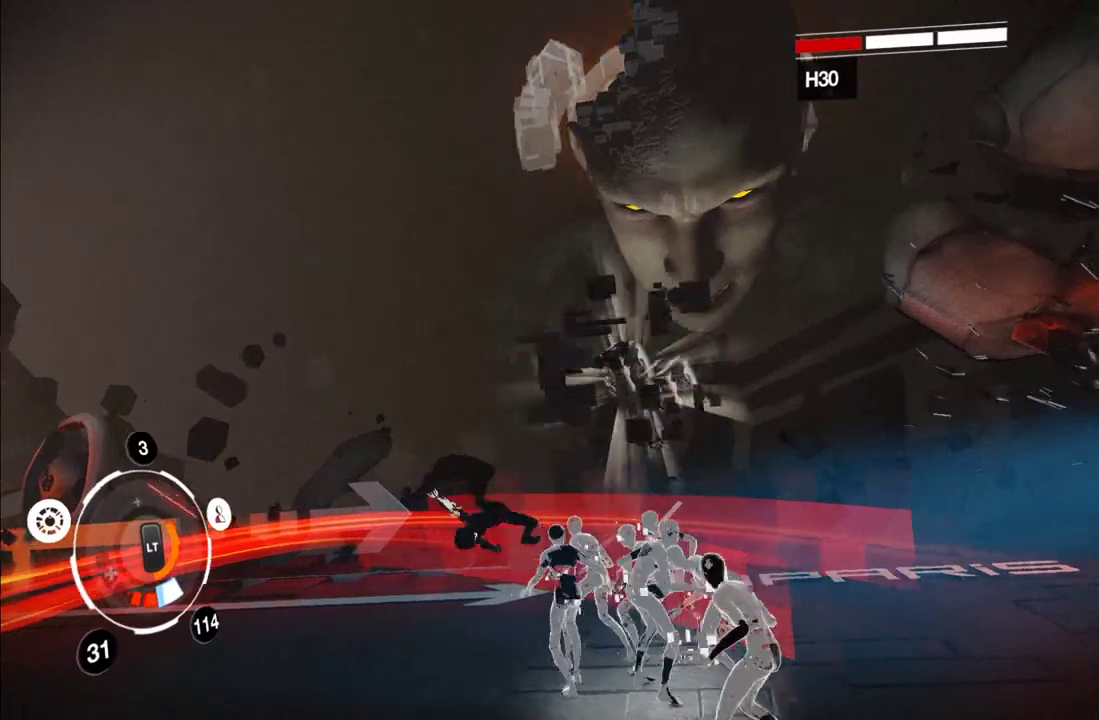
{"buttons": ["X"], "right_stick": "center", "events": [[100, "A", "up"], [467, "X", "down"]]}
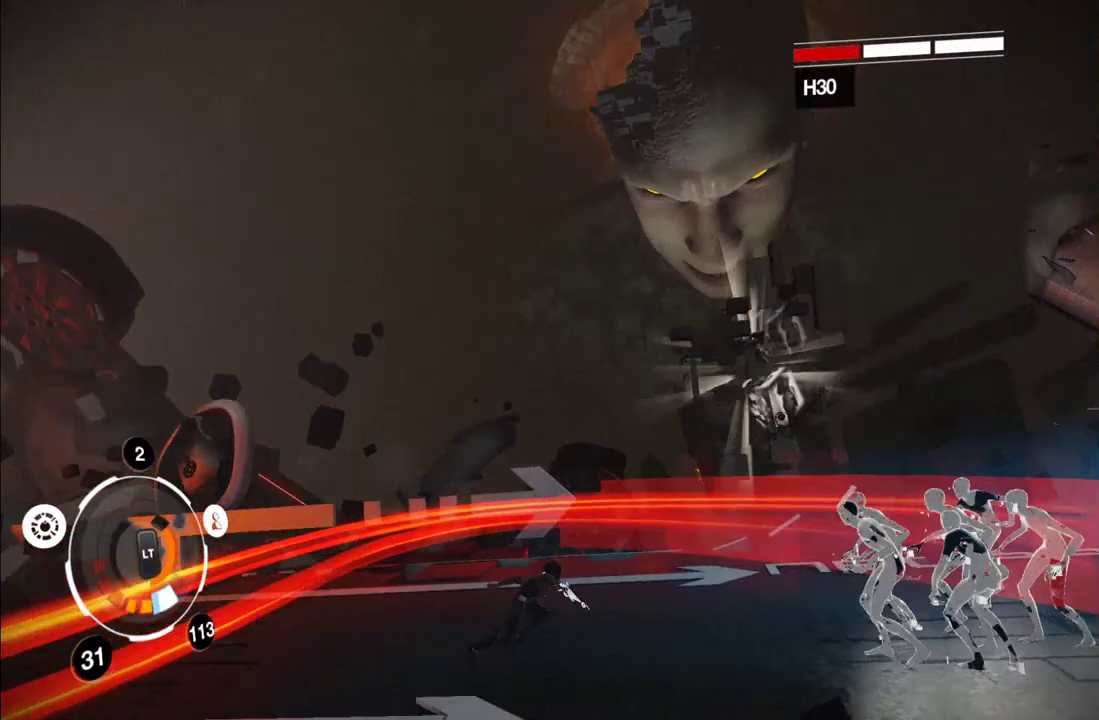
{"buttons": [], "right_stick": "center", "events": [[67, "X", "up"], [150, "X", "down"], [233, "X", "up"]]}
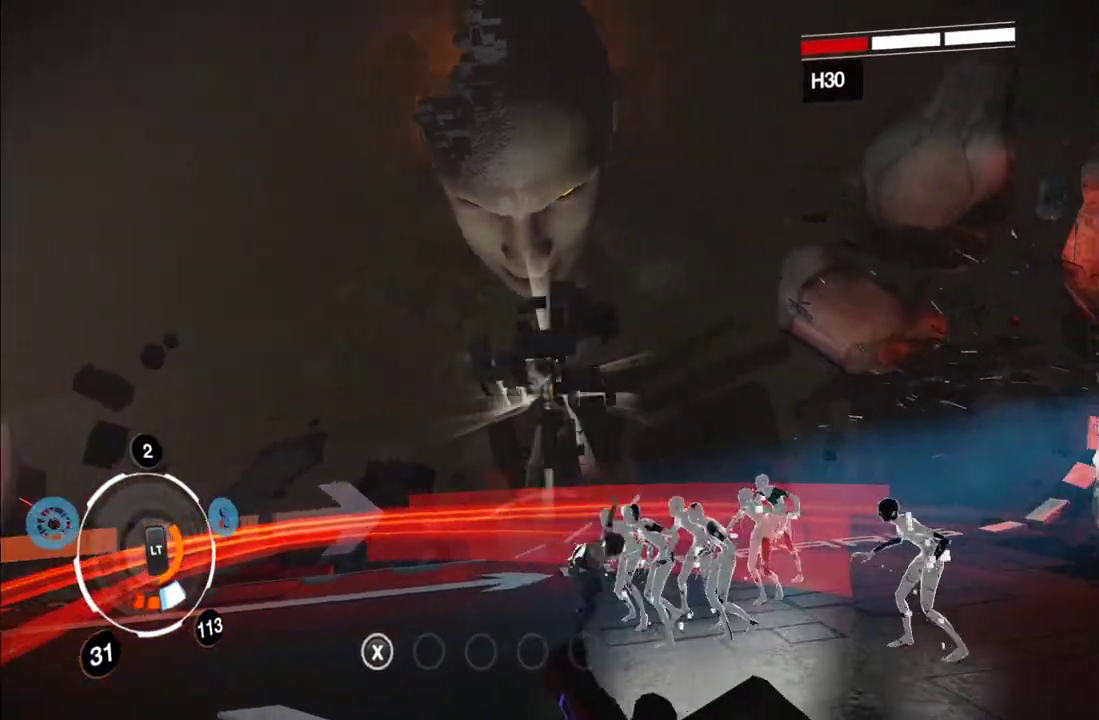
{"buttons": [], "right_stick": "center", "events": [[50, "Y", "down"], [150, "Y", "up"], [200, "Y", "down"], [283, "Y", "up"], [350, "Y", "down"], [450, "Y", "up"]]}
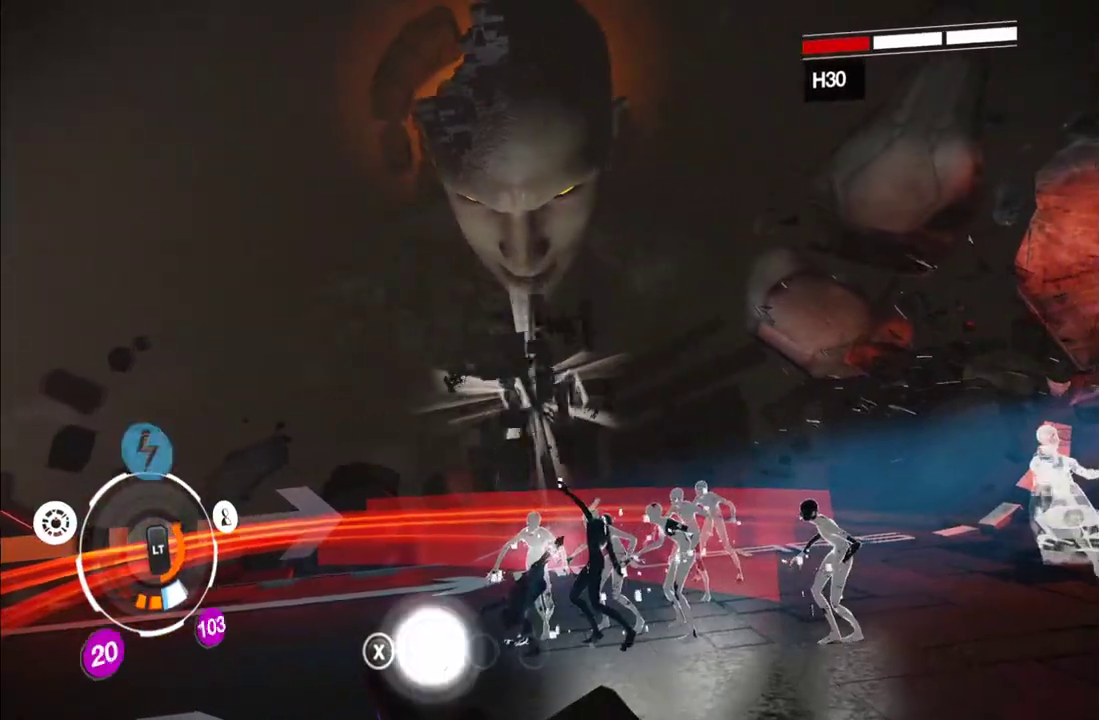
{"buttons": ["Y"], "right_stick": "center", "events": [[17, "Y", "down"], [133, "Y", "up"], [183, "Y", "down"], [283, "Y", "up"], [350, "Y", "down"], [417, "Y", "up"], [467, "Y", "down"]]}
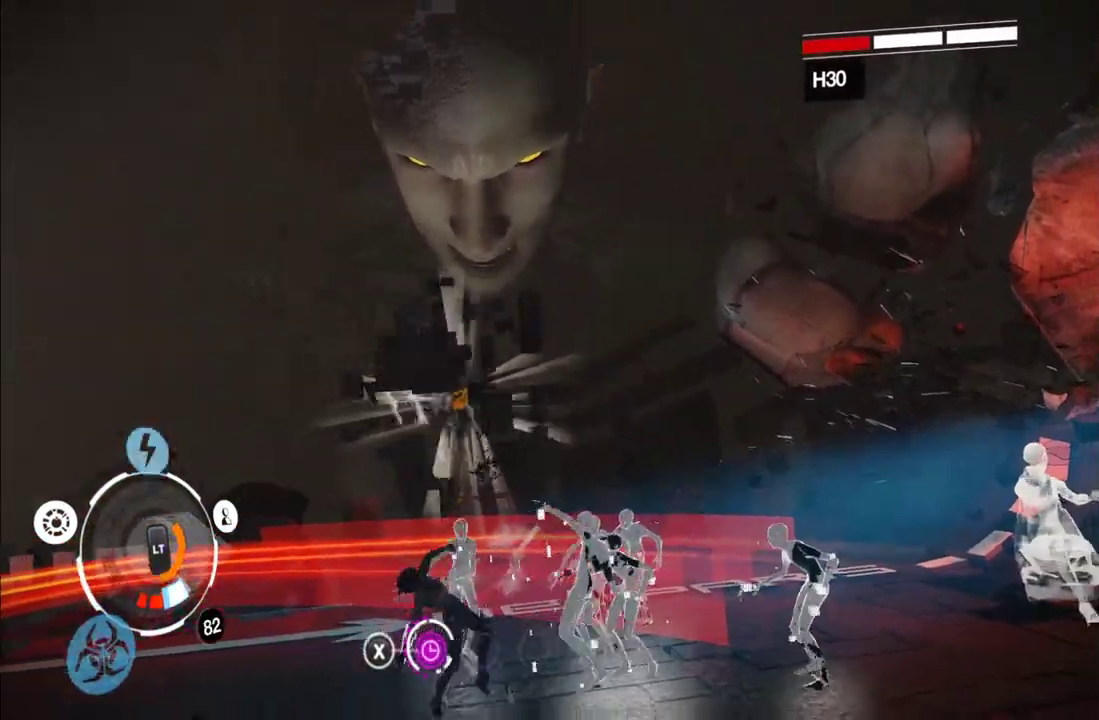
{"buttons": ["X"], "right_stick": "center", "events": [[67, "Y", "up"], [333, "X", "down"], [433, "X", "up"], [500, "X", "down"]]}
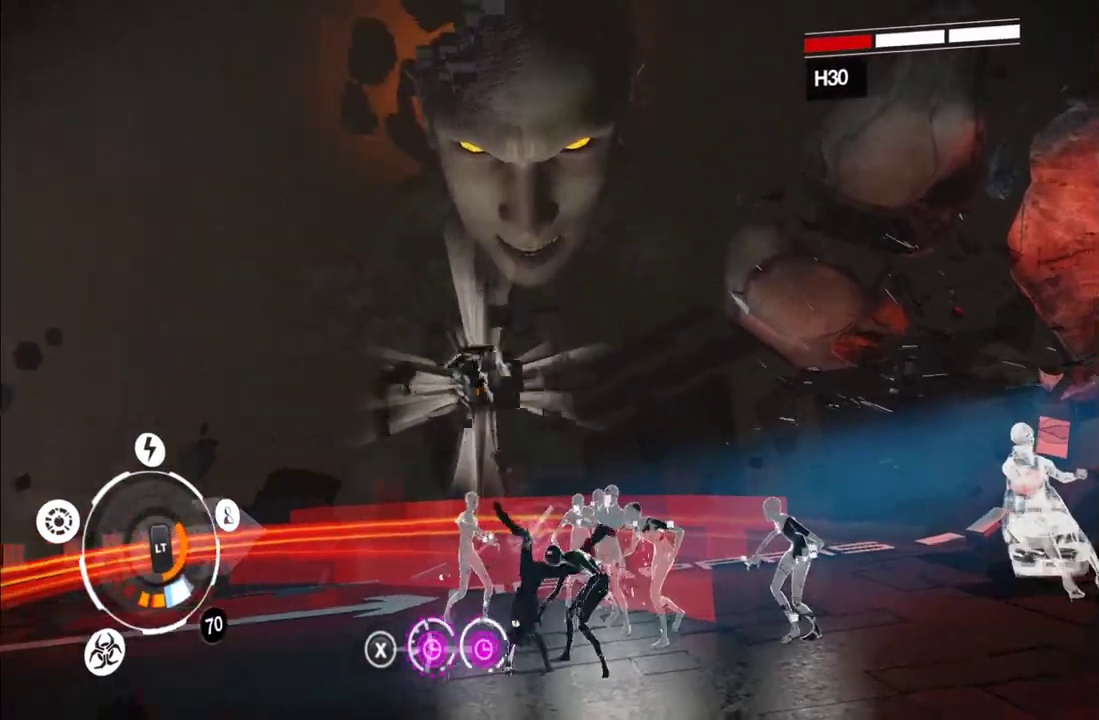
{"buttons": [], "right_stick": "center", "events": [[100, "X", "up"], [167, "X", "down"], [250, "X", "up"], [300, "X", "down"], [417, "X", "up"]]}
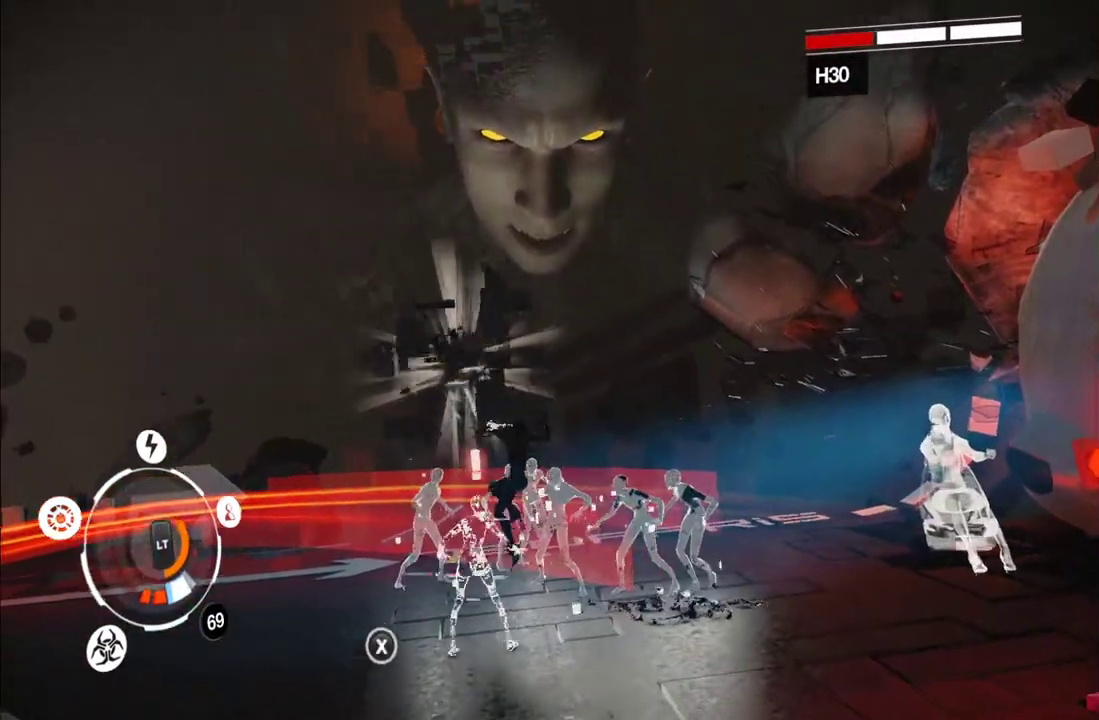
{"buttons": [], "right_stick": "center", "events": [[383, "A", "down"], [500, "A", "up"]]}
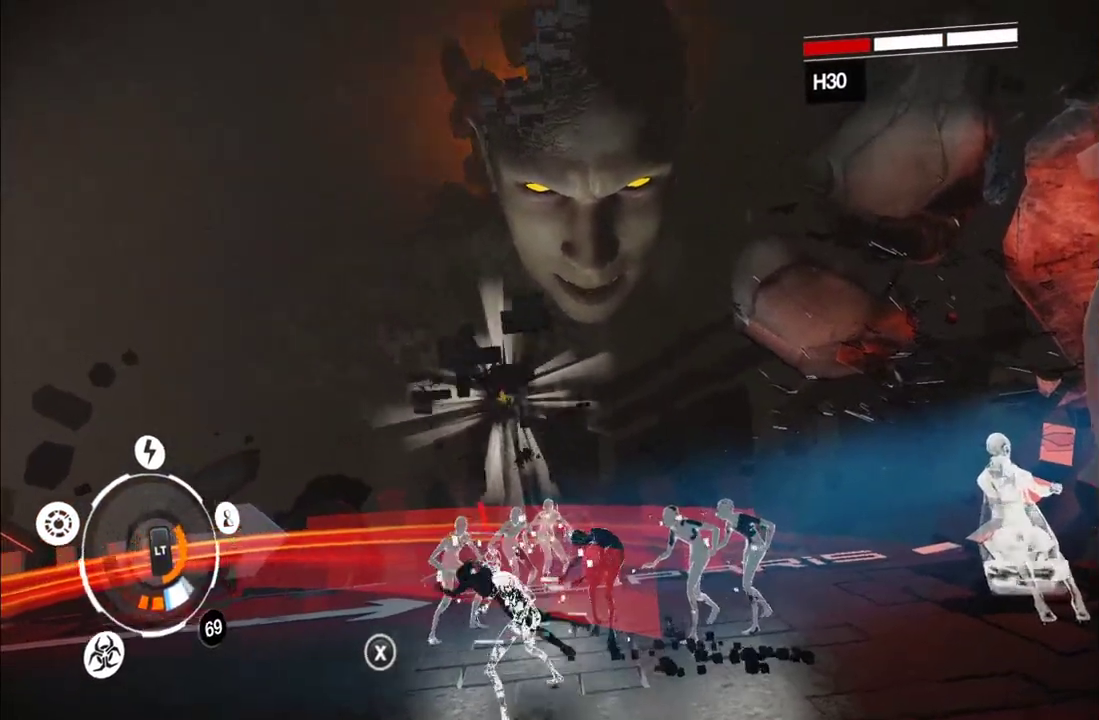
{"buttons": [], "right_stick": "center", "events": [[50, "A", "down"], [183, "A", "up"]]}
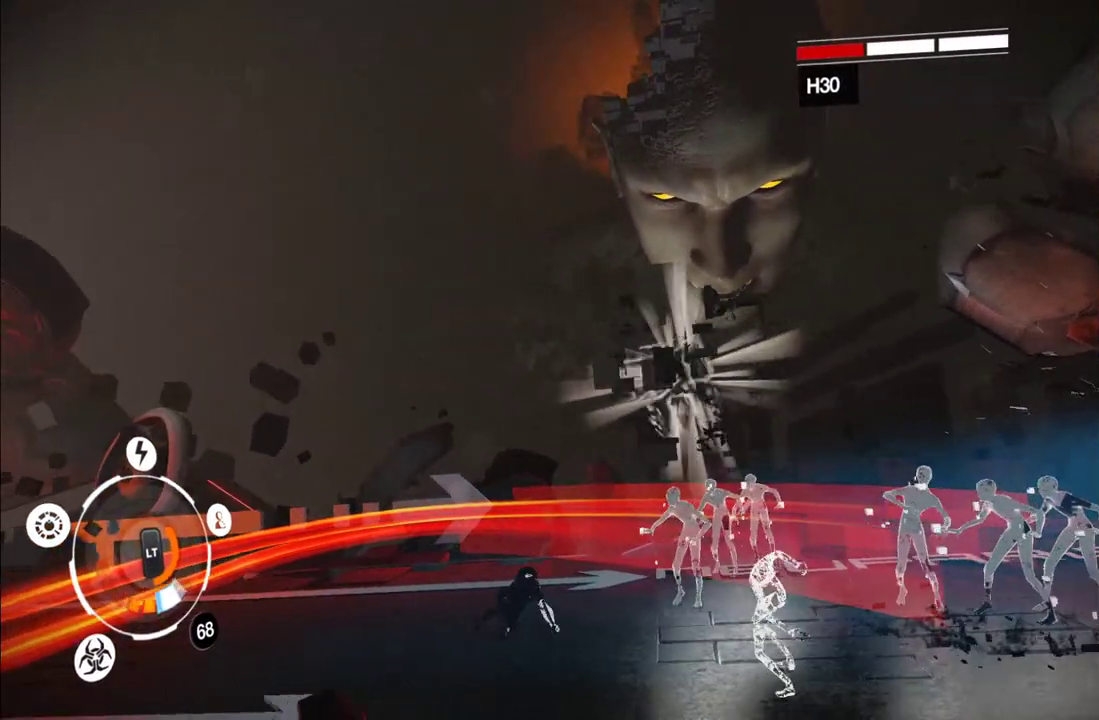
{"buttons": [], "right_stick": "center", "events": [[33, "X", "down"], [100, "X", "up"], [150, "X", "down"], [267, "X", "up"]]}